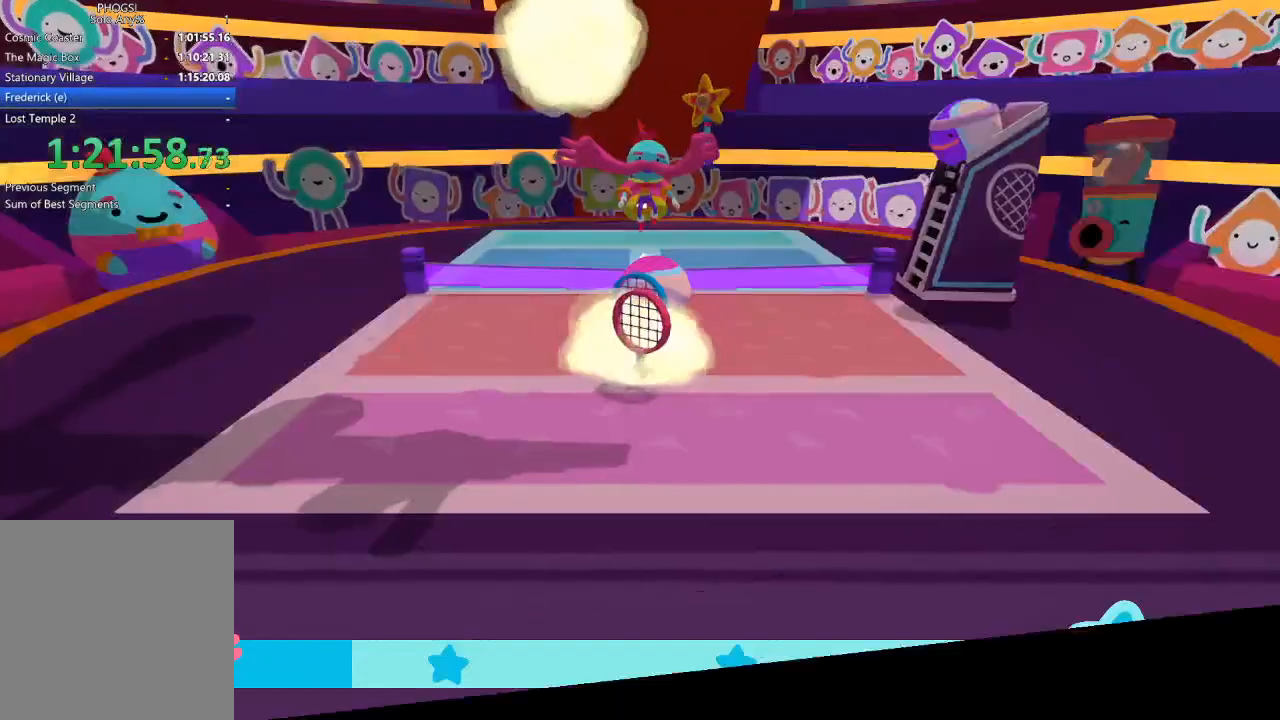
Gameplay with a controller (Xbox layout); each line is a JSON object with the inputs held at the frame after it. "button_events" lists button changes between this image and that frame as [ms after this image, input, new state], when the widget could be followed in between (sticks are given only as held states). This document gives stick clicks only as held states, not as events.
{"buttons": [], "left_stick": "up", "right_stick": "up", "button_events": []}
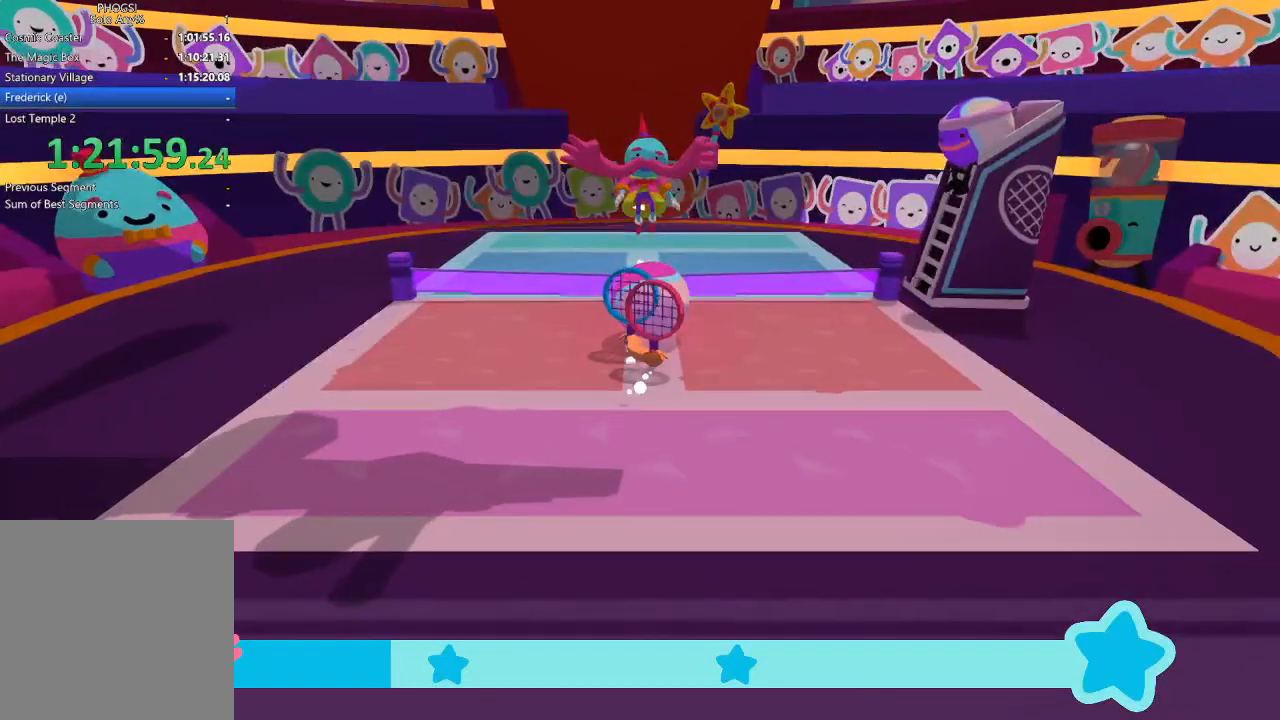
{"buttons": [], "left_stick": "center", "right_stick": "center", "button_events": []}
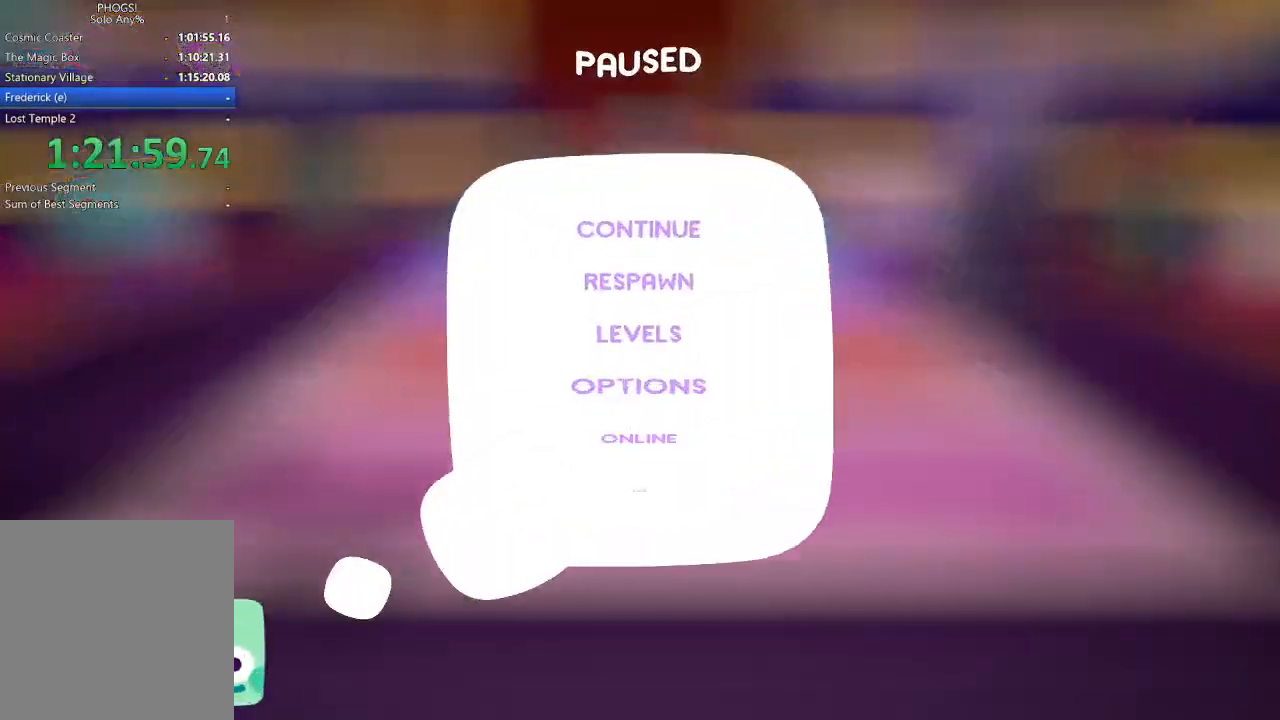
{"buttons": [], "left_stick": "up", "right_stick": "up", "button_events": [[33, "DPAD_DOWN", "down"], [133, "DPAD_DOWN", "up"], [167, "A", "down"], [233, "A", "up"]]}
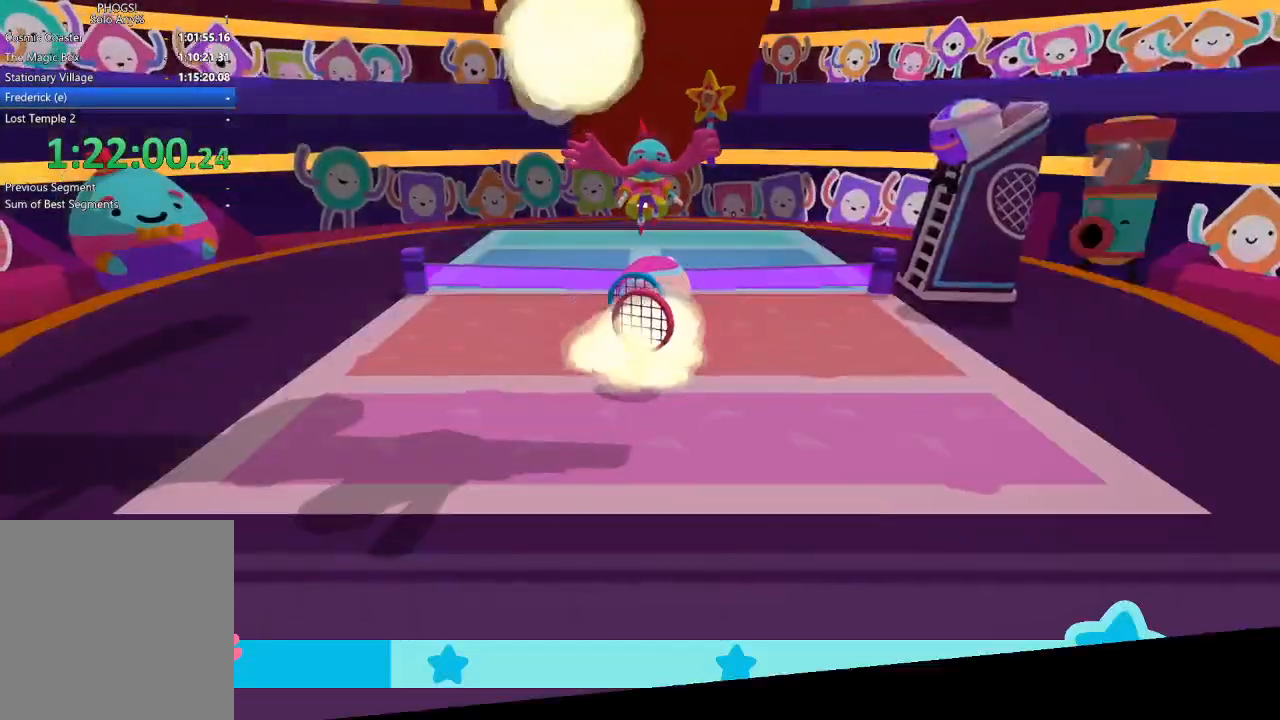
{"buttons": [], "left_stick": "up", "right_stick": "up", "button_events": []}
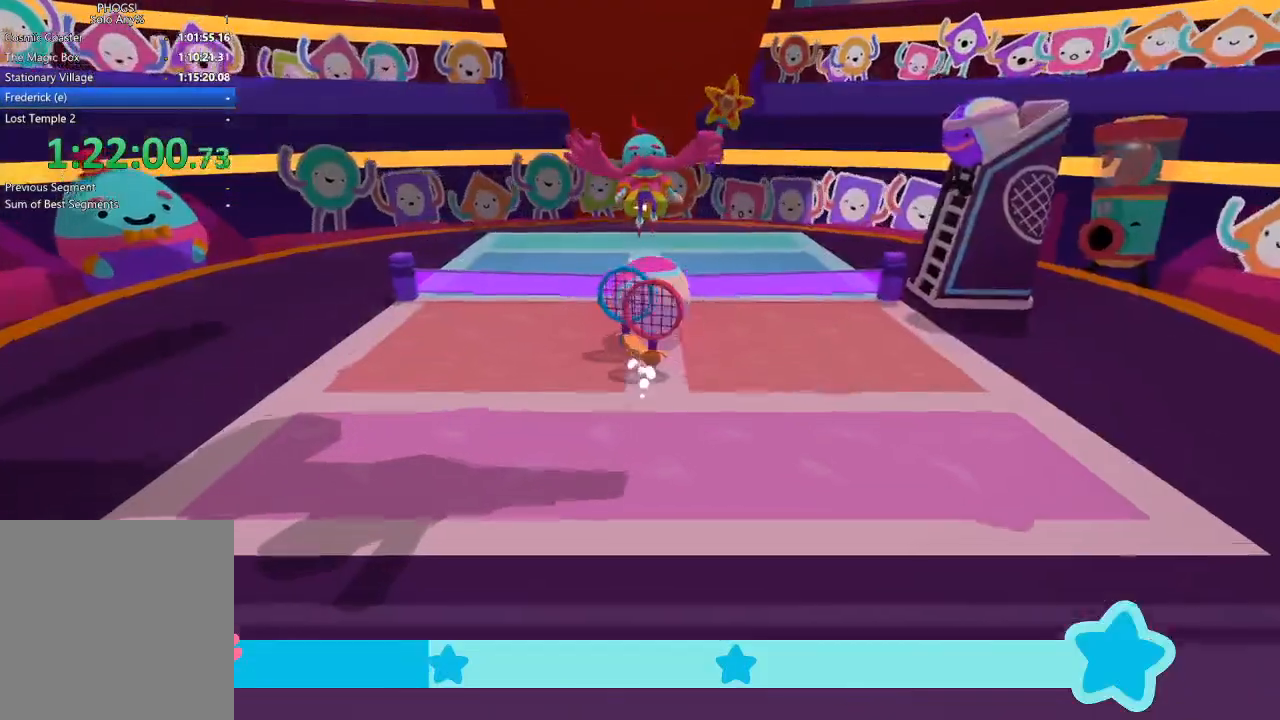
{"buttons": [], "left_stick": "center", "right_stick": "center", "button_events": [[167, "START", "down"], [233, "START", "up"], [400, "DPAD_DOWN", "down"], [500, "DPAD_DOWN", "up"]]}
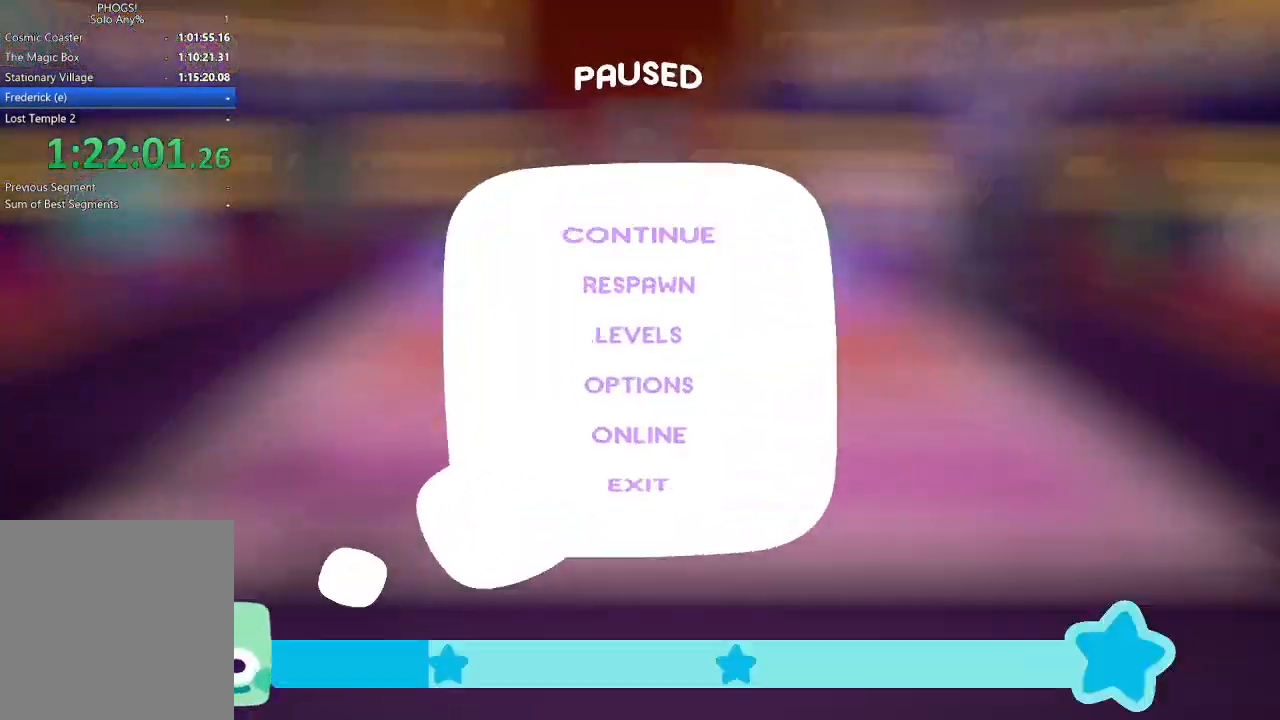
{"buttons": ["START"], "left_stick": "center", "right_stick": "center", "button_events": [[33, "A", "down"], [133, "A", "up"], [400, "START", "down"]]}
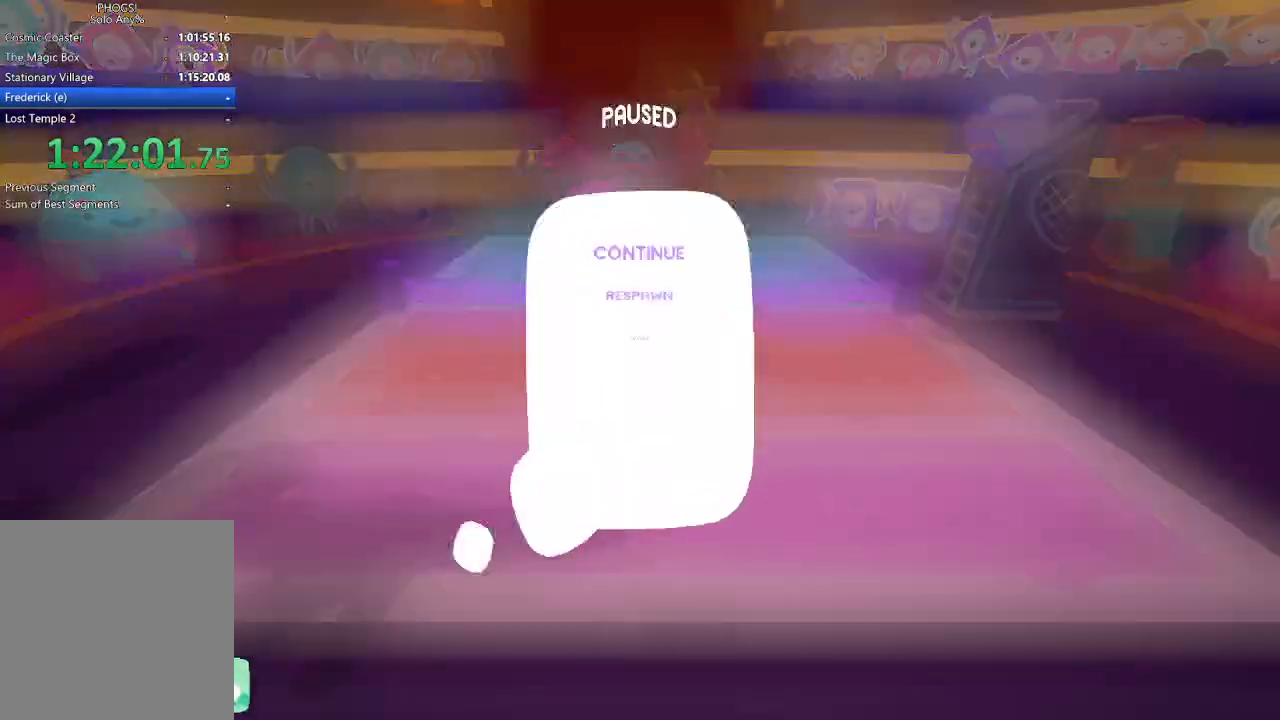
{"buttons": [], "left_stick": "up", "right_stick": "center", "button_events": [[33, "START", "up"], [200, "DPAD_DOWN", "down"], [300, "DPAD_DOWN", "up"], [333, "A", "down"], [433, "A", "up"]]}
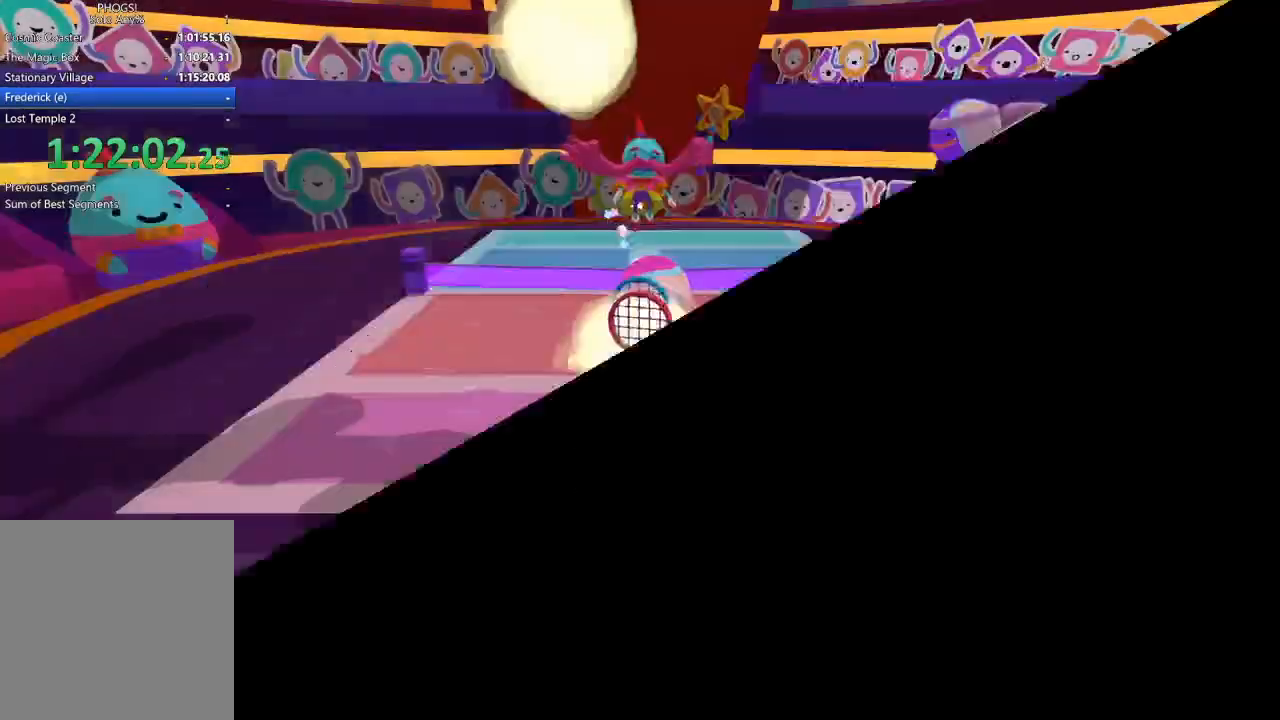
{"buttons": [], "left_stick": "up", "right_stick": "up", "button_events": []}
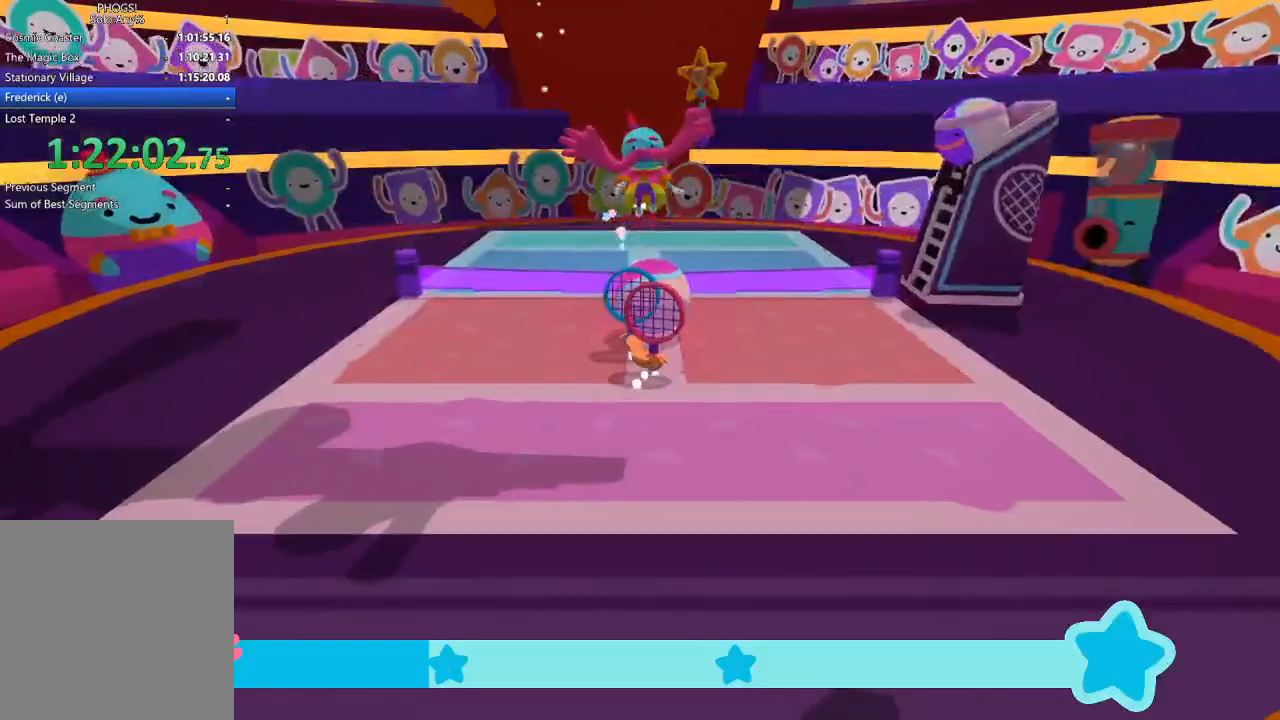
{"buttons": [], "left_stick": "center", "right_stick": "up", "button_events": []}
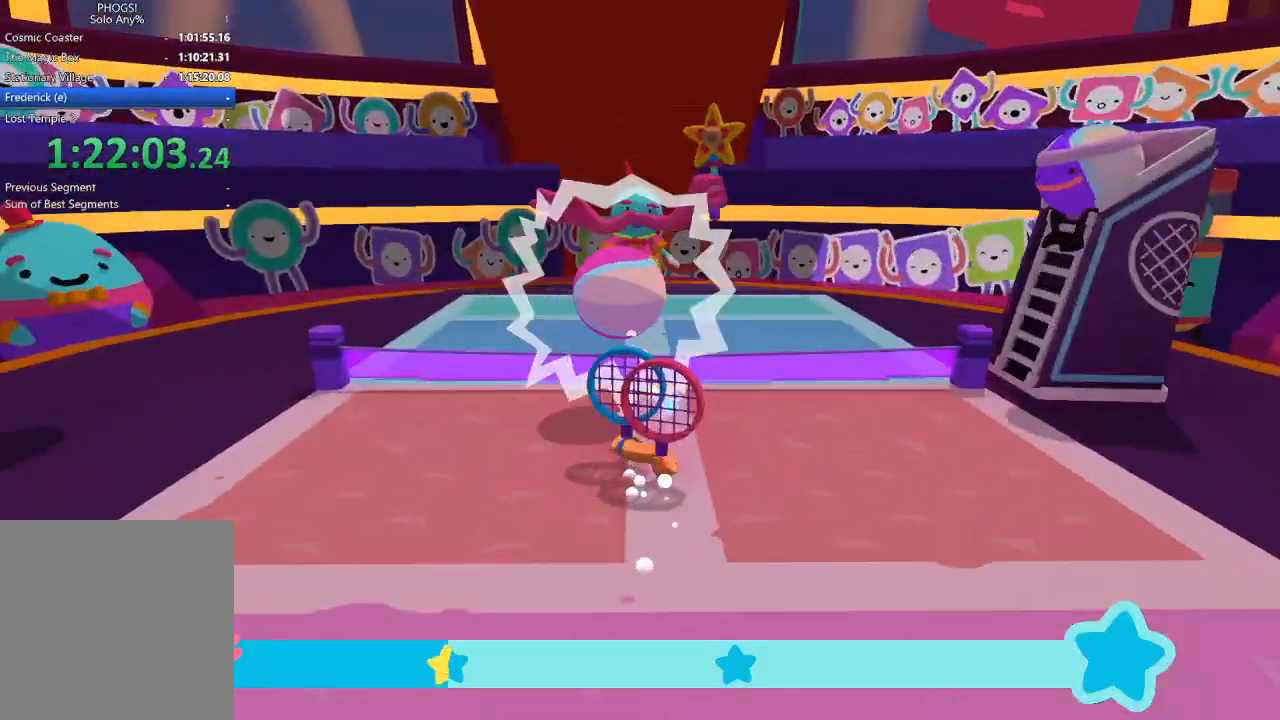
{"buttons": [], "left_stick": "center", "right_stick": "center", "button_events": []}
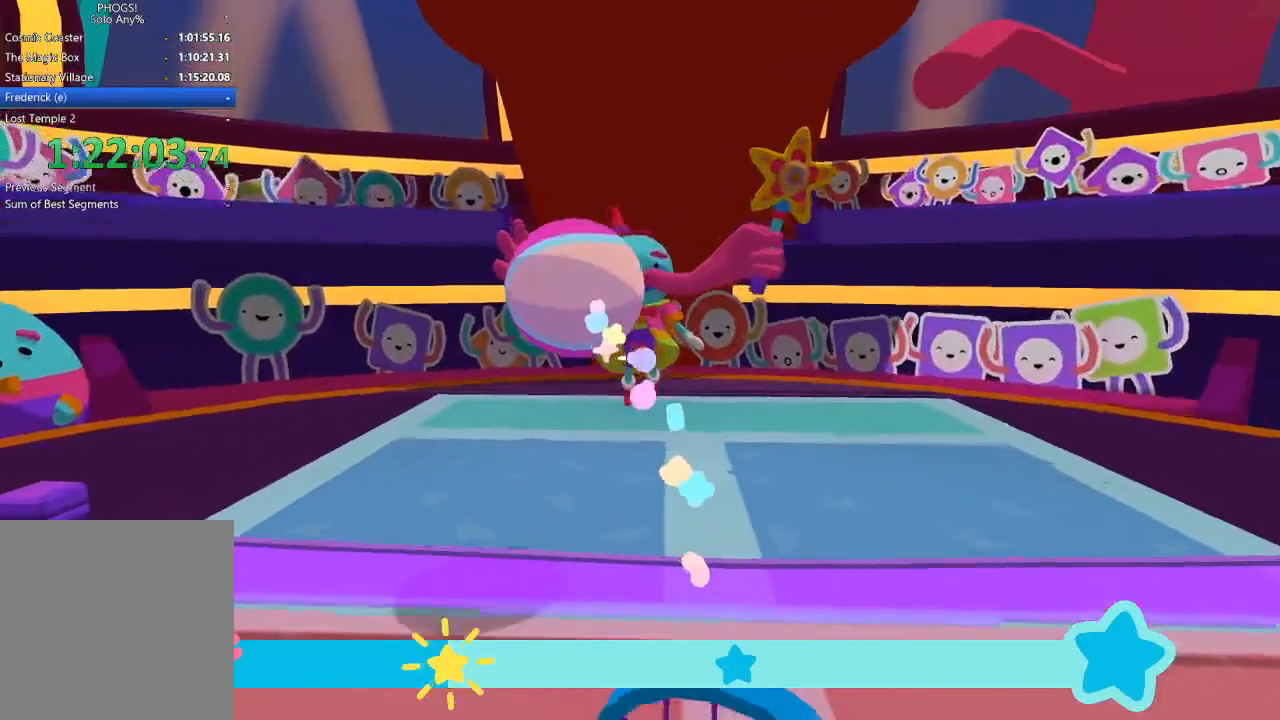
{"buttons": [], "left_stick": "center", "right_stick": "center", "button_events": []}
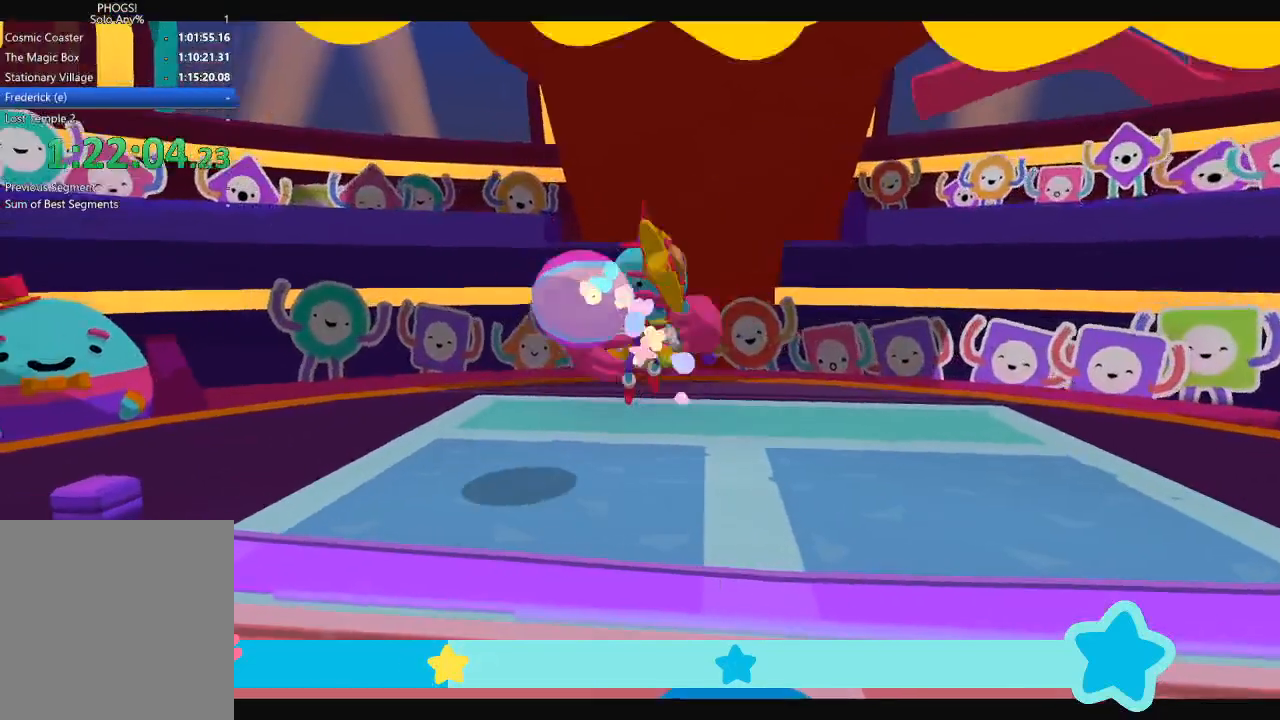
{"buttons": [], "left_stick": "center", "right_stick": "center", "button_events": []}
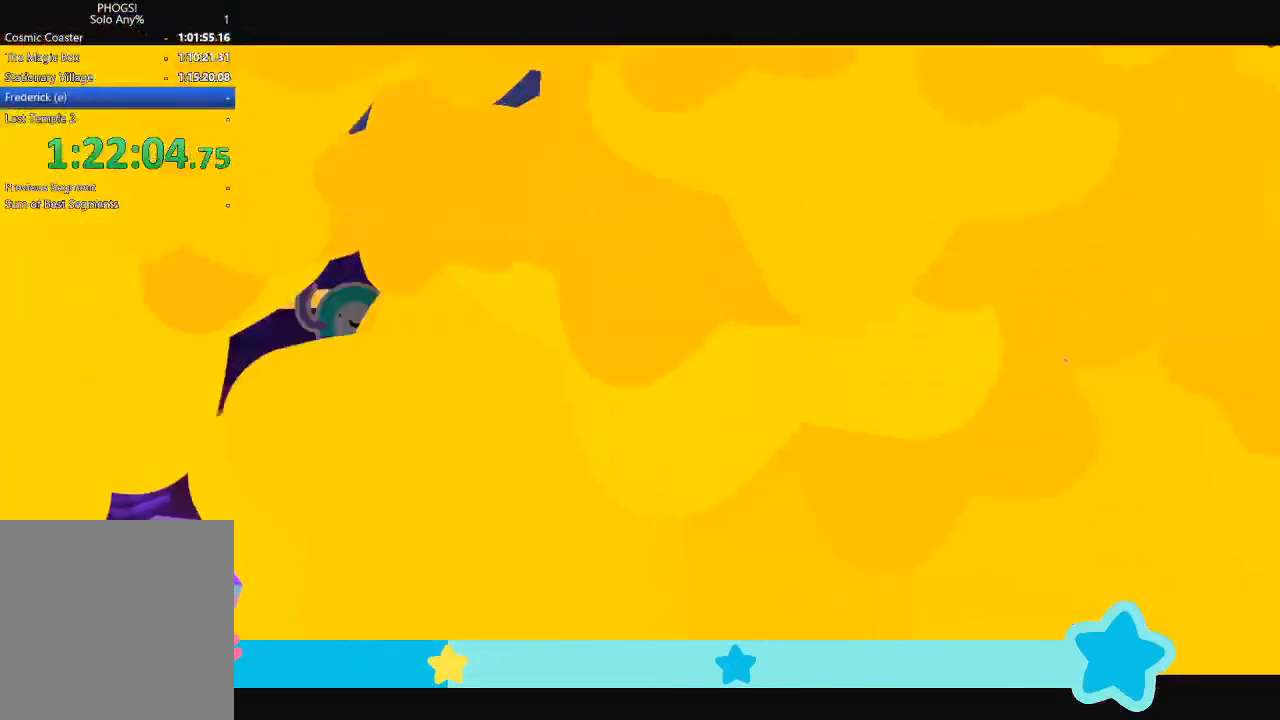
{"buttons": [], "left_stick": "center", "right_stick": "center", "button_events": []}
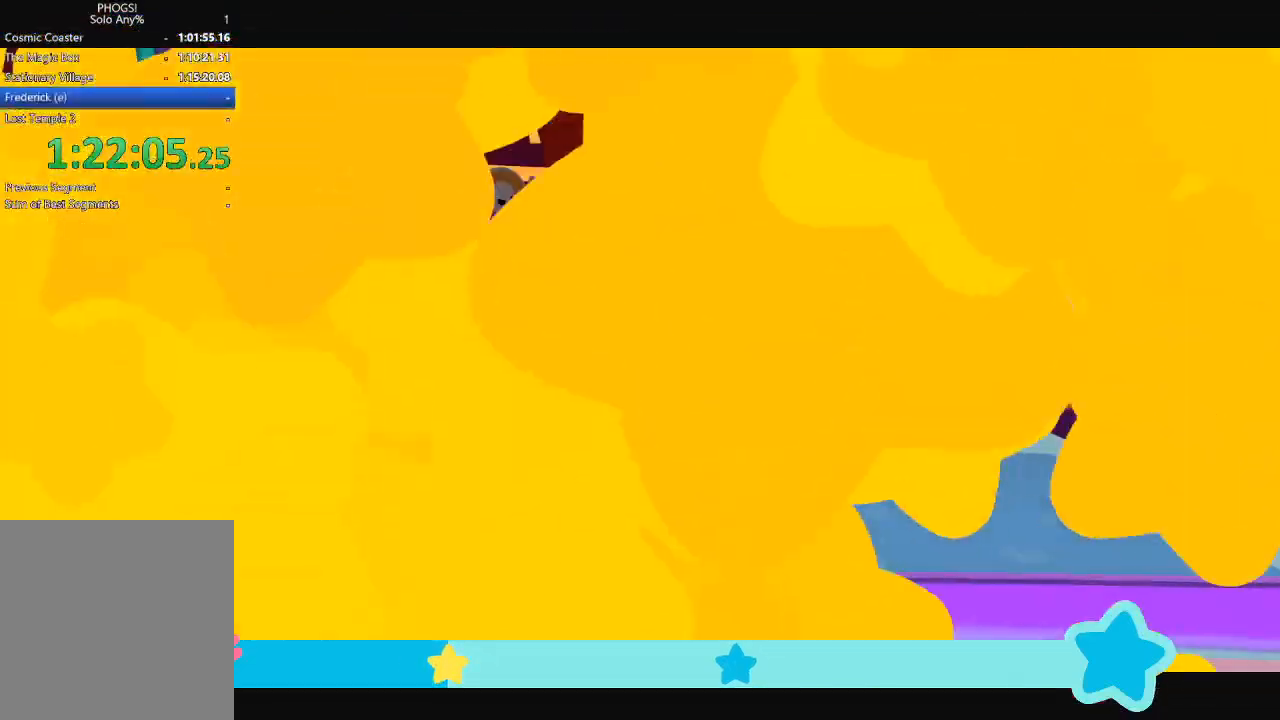
{"buttons": [], "left_stick": "center", "right_stick": "center", "button_events": []}
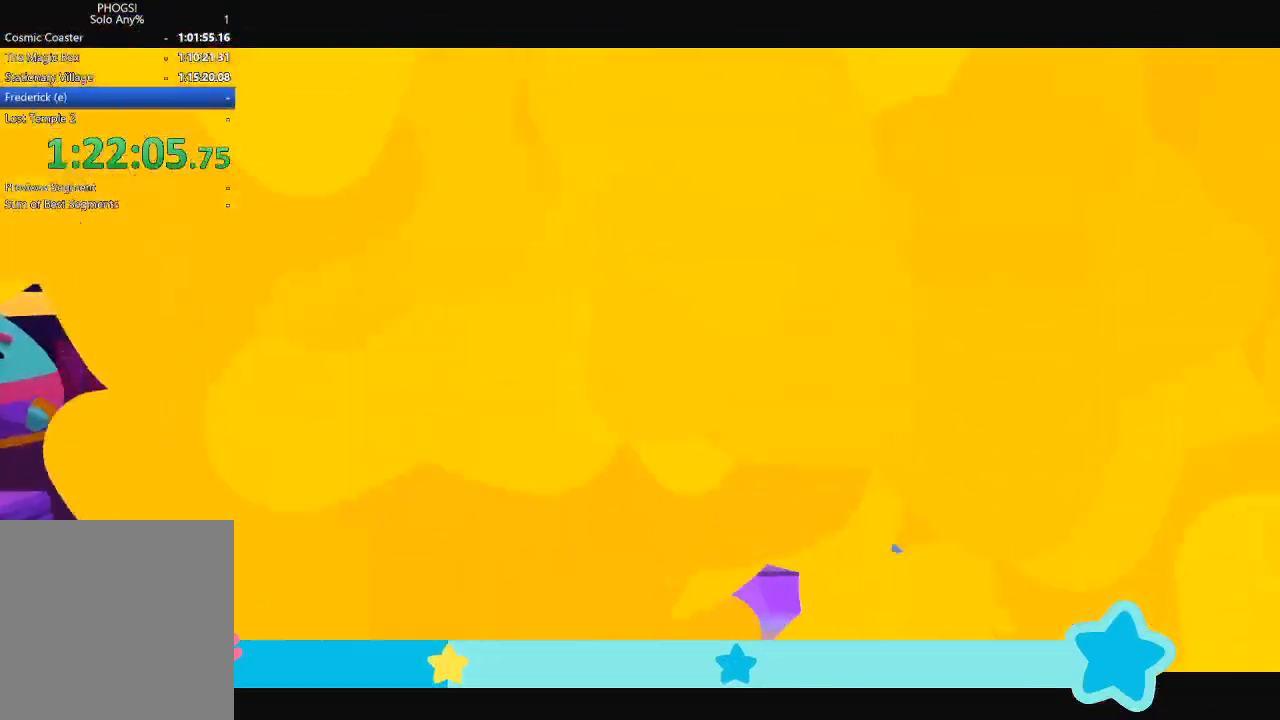
{"buttons": [], "left_stick": "center", "right_stick": "center", "button_events": []}
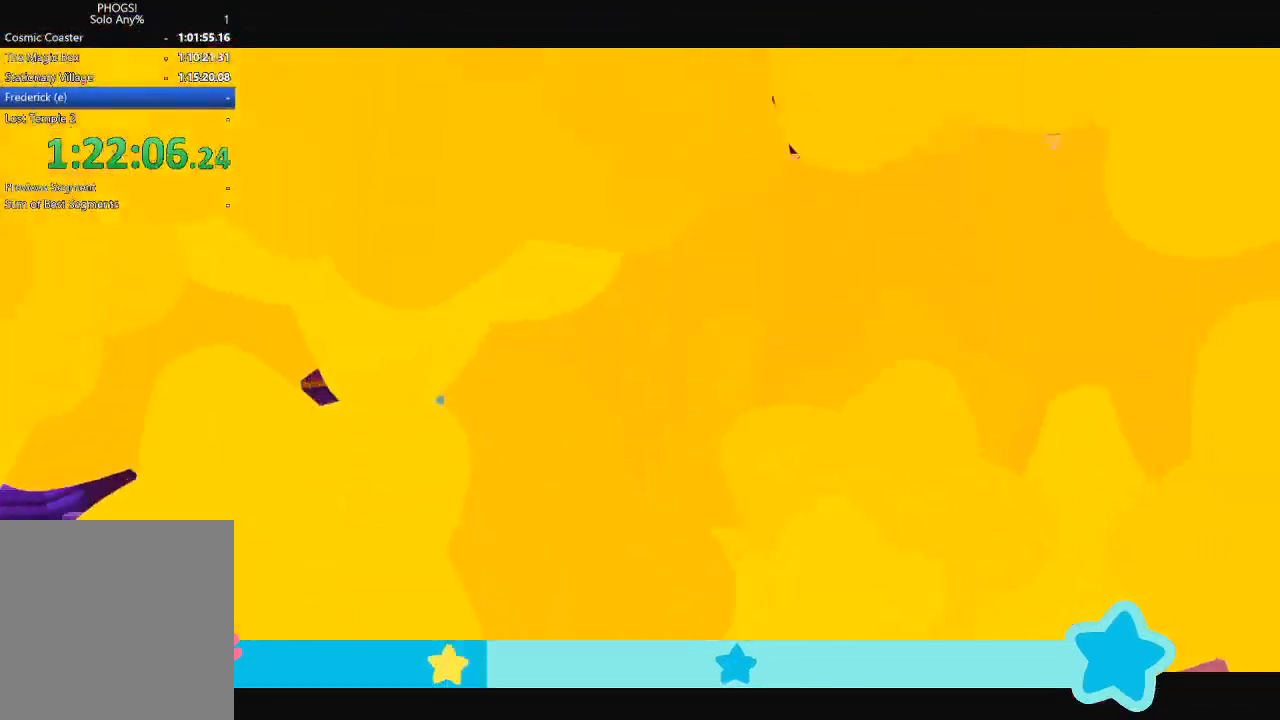
{"buttons": [], "left_stick": "center", "right_stick": "center", "button_events": []}
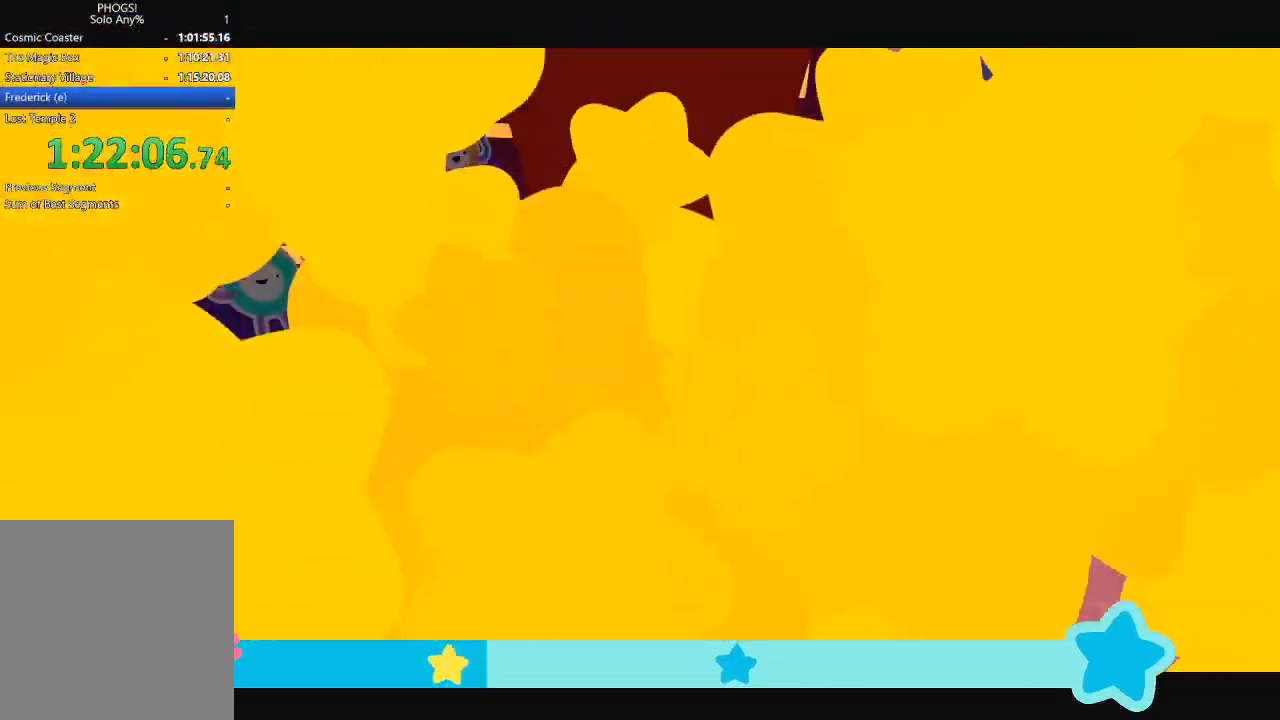
{"buttons": [], "left_stick": "up", "right_stick": "up", "button_events": []}
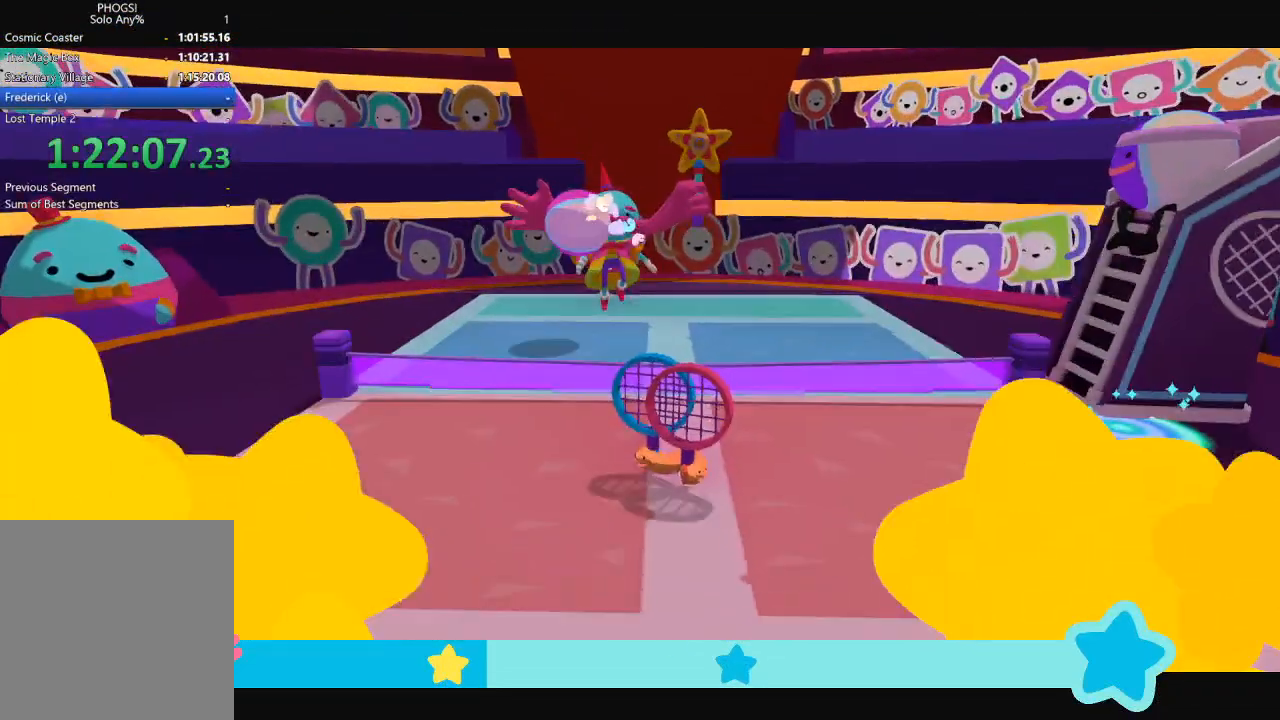
{"buttons": [], "left_stick": "center", "right_stick": "center", "button_events": []}
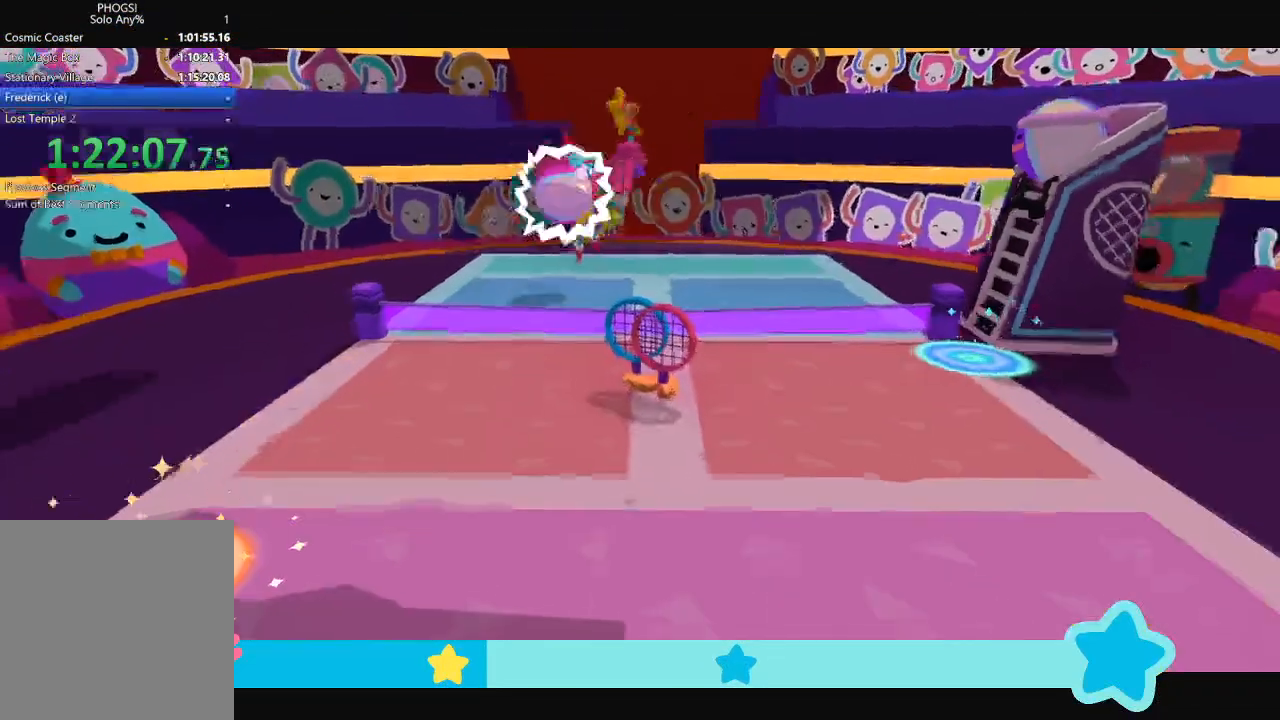
{"buttons": [], "left_stick": "down", "right_stick": "center", "button_events": []}
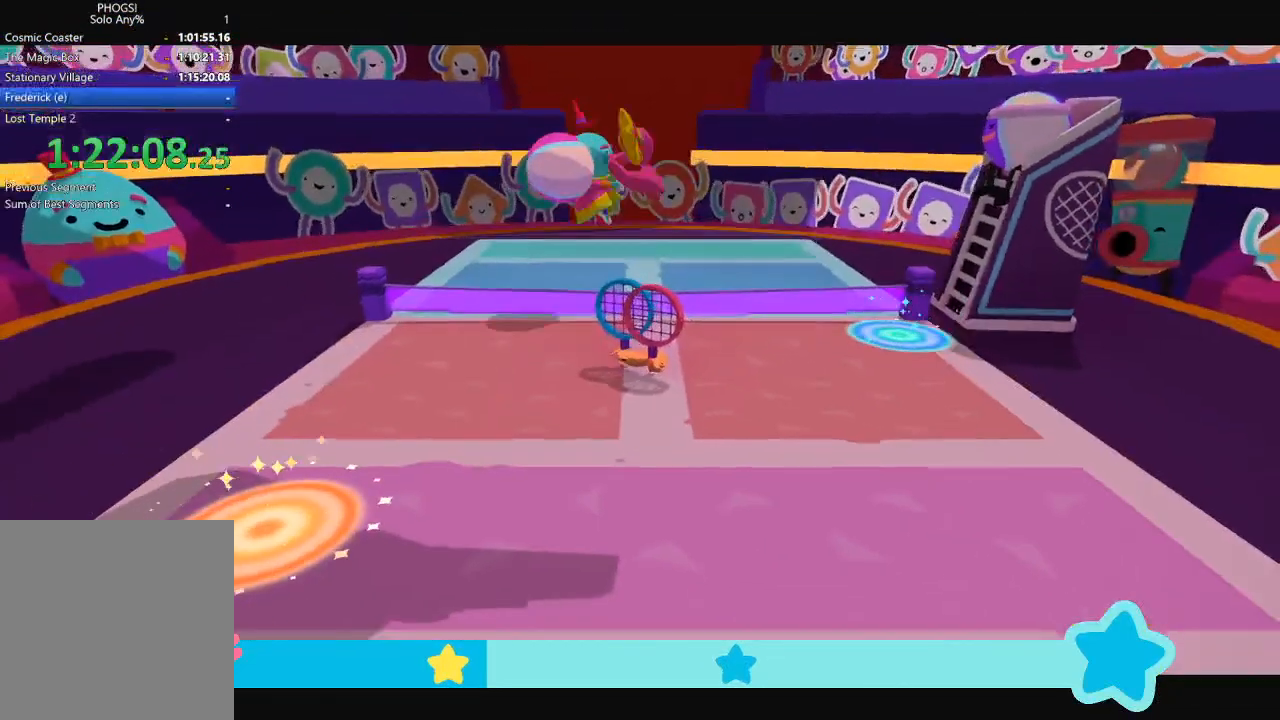
{"buttons": [], "left_stick": "center", "right_stick": "center", "button_events": []}
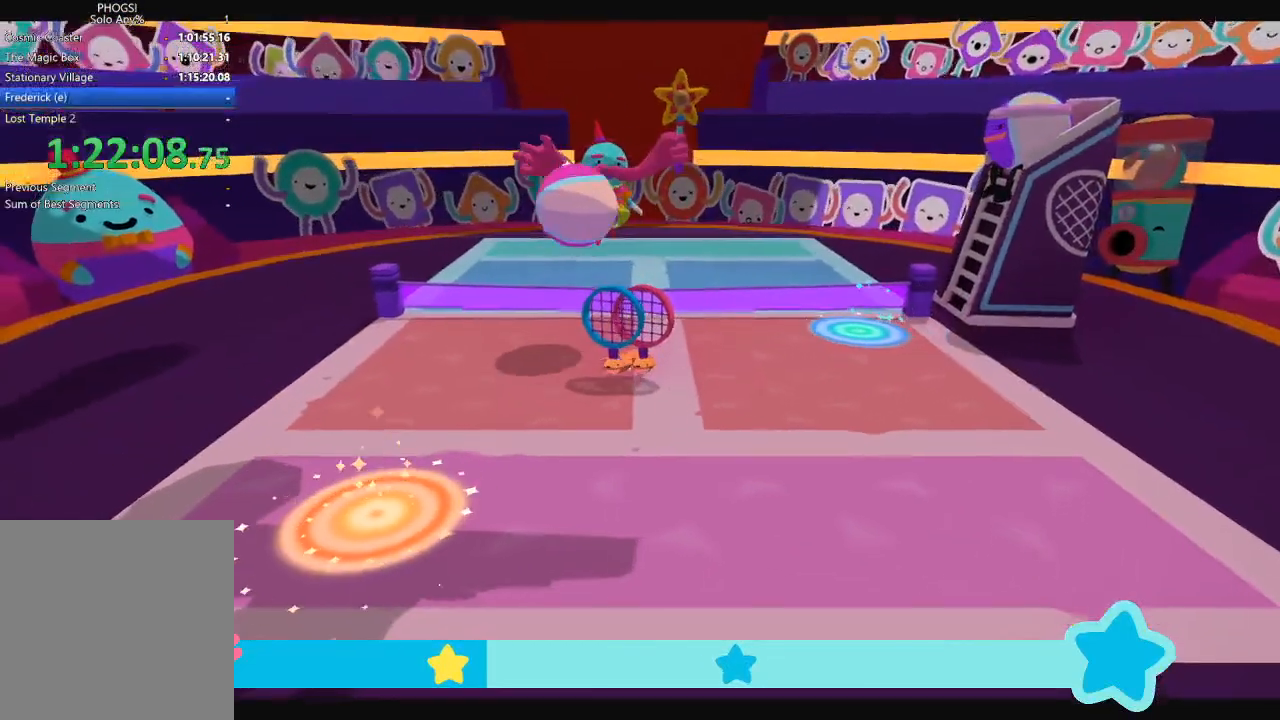
{"buttons": [], "left_stick": "up", "right_stick": "up-right", "button_events": []}
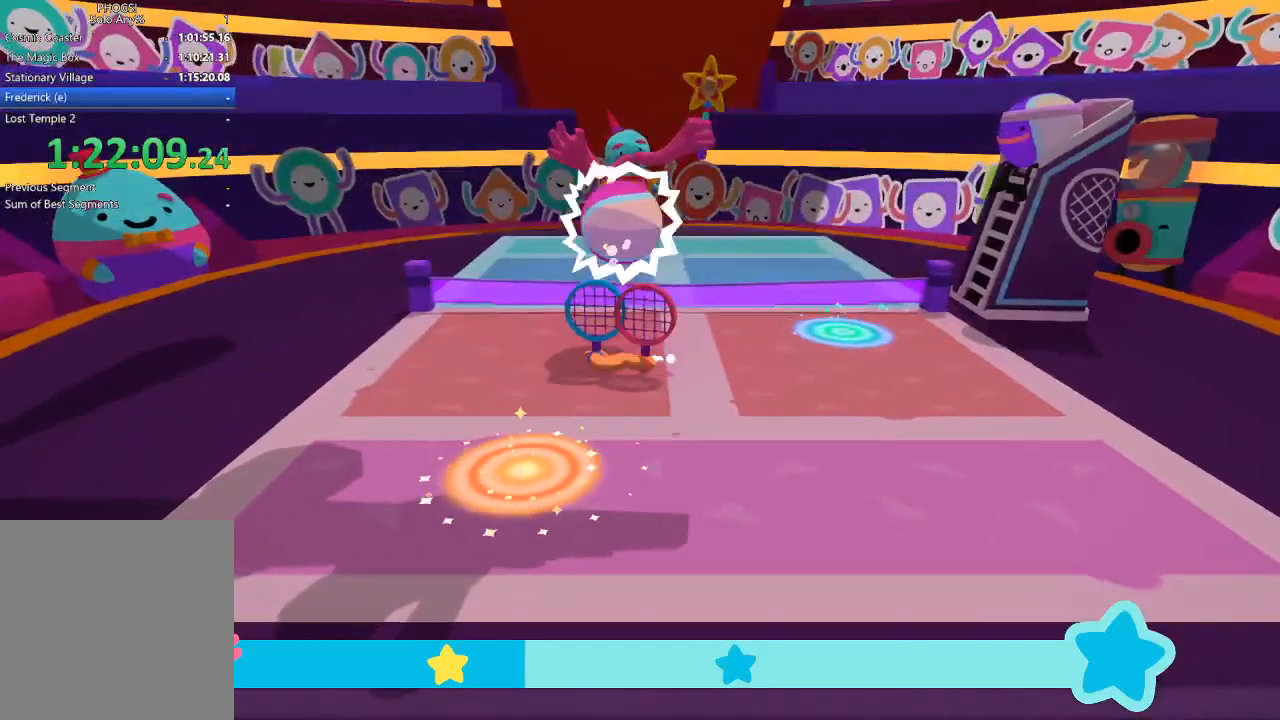
{"buttons": [], "left_stick": "center", "right_stick": "center", "button_events": [[167, "START", "down"], [267, "START", "up"]]}
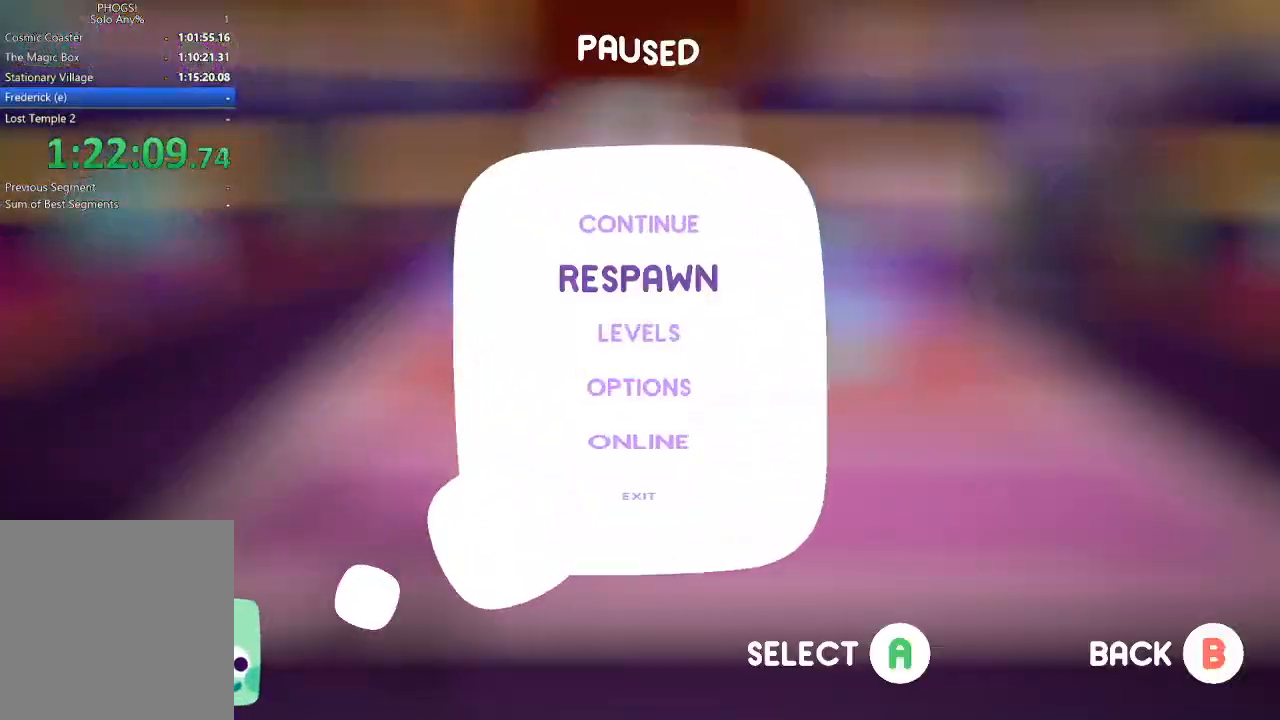
{"buttons": [], "left_stick": "up", "right_stick": "up", "button_events": [[33, "DPAD_DOWN", "down"], [133, "A", "down"], [133, "DPAD_DOWN", "up"], [233, "A", "up"]]}
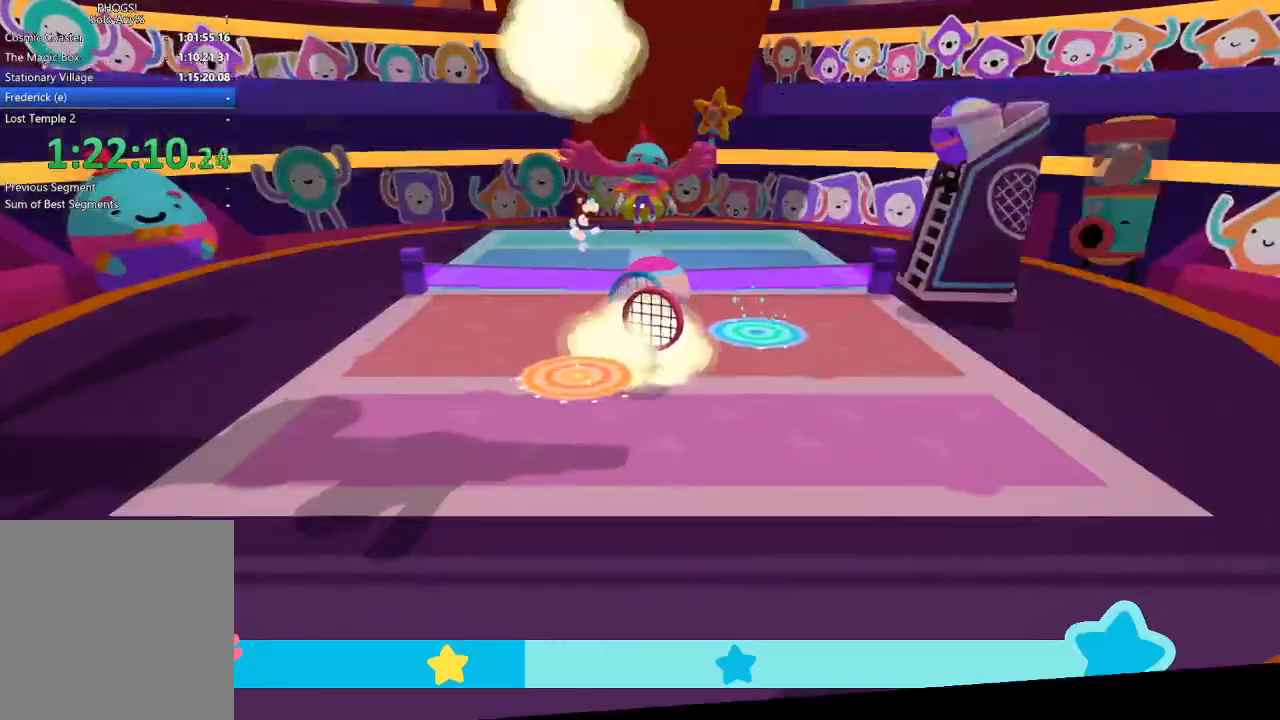
{"buttons": [], "left_stick": "up", "right_stick": "up", "button_events": []}
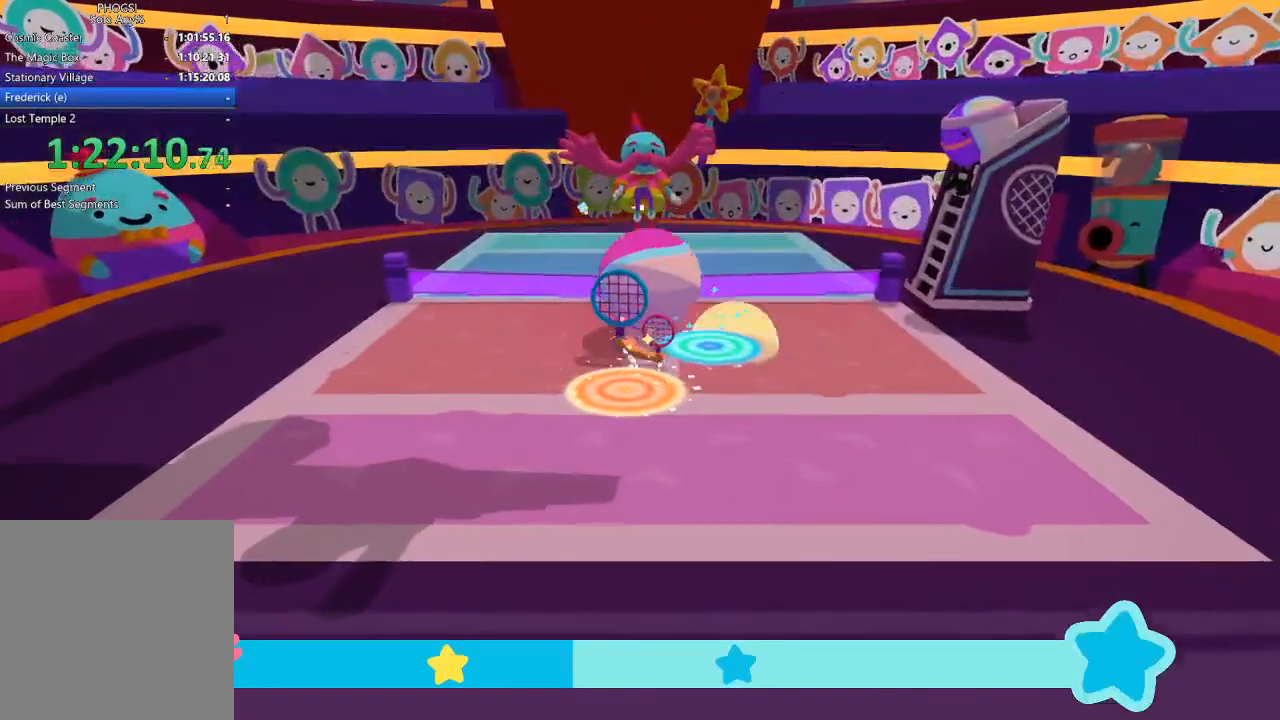
{"buttons": [], "left_stick": "center", "right_stick": "center", "button_events": []}
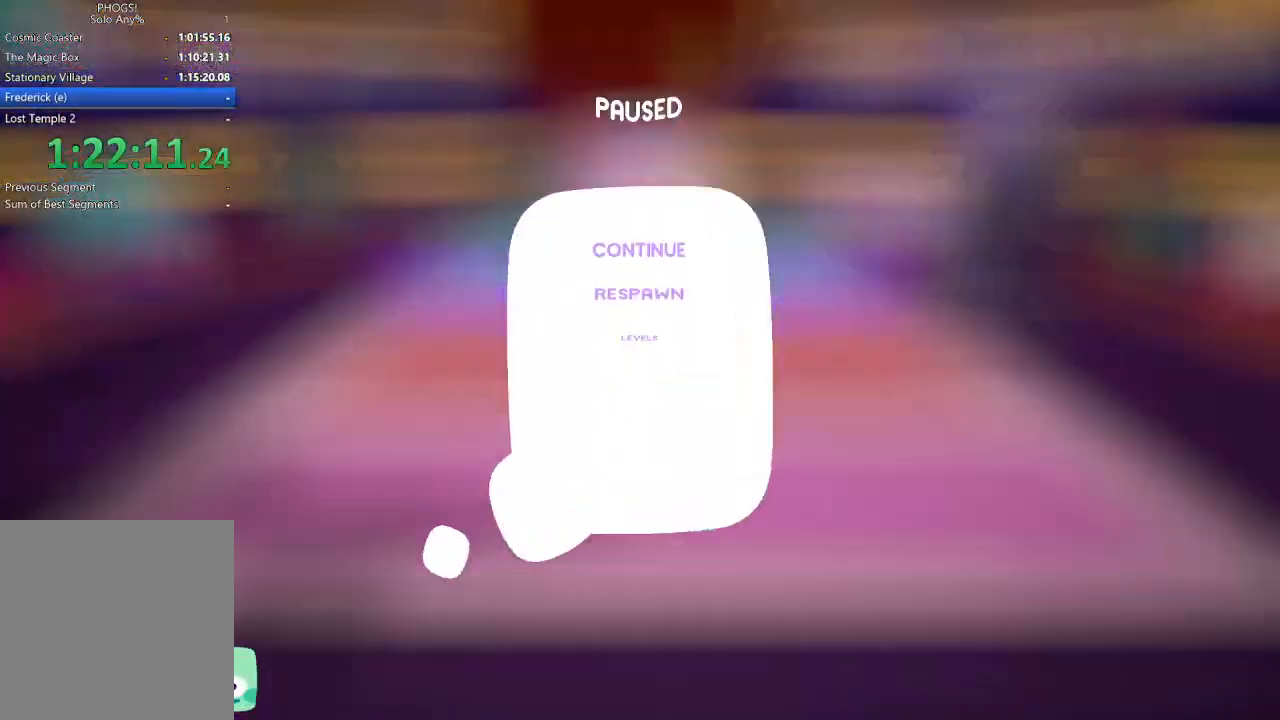
{"buttons": [], "left_stick": "up", "right_stick": "up", "button_events": [[167, "DPAD_DOWN", "down"], [267, "DPAD_DOWN", "up"], [300, "A", "down"], [400, "A", "up"]]}
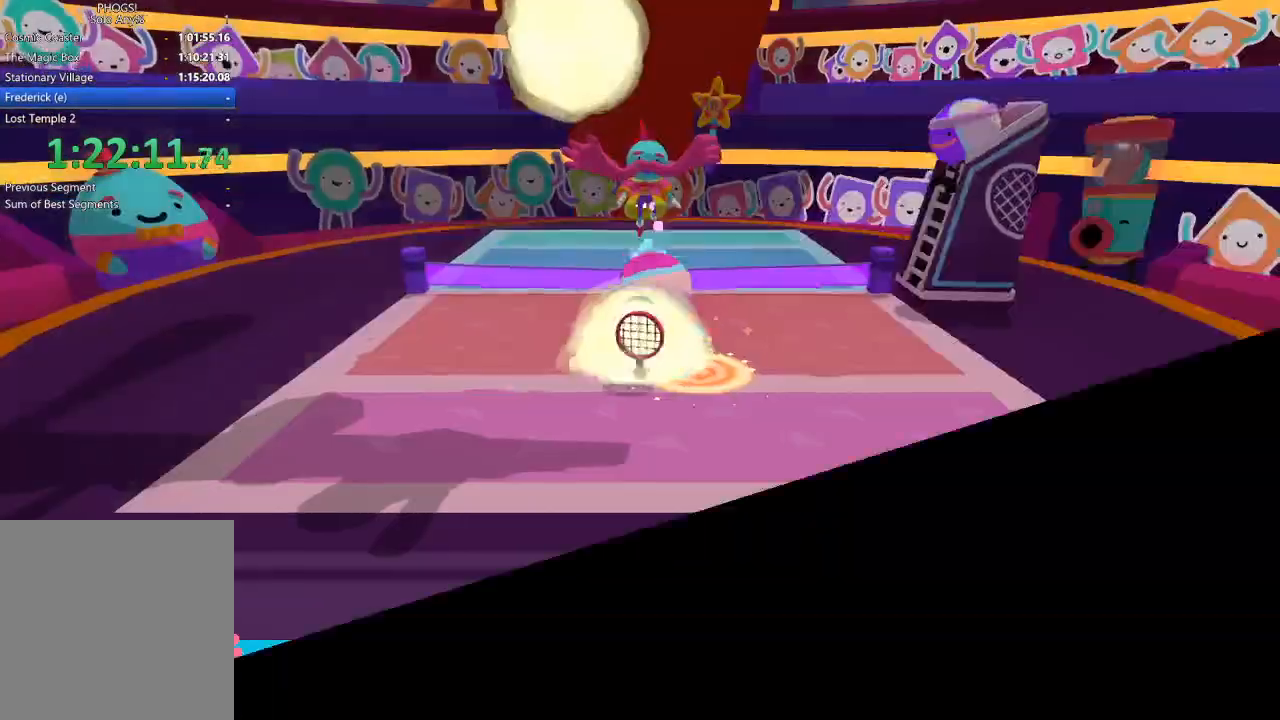
{"buttons": [], "left_stick": "up", "right_stick": "up", "button_events": []}
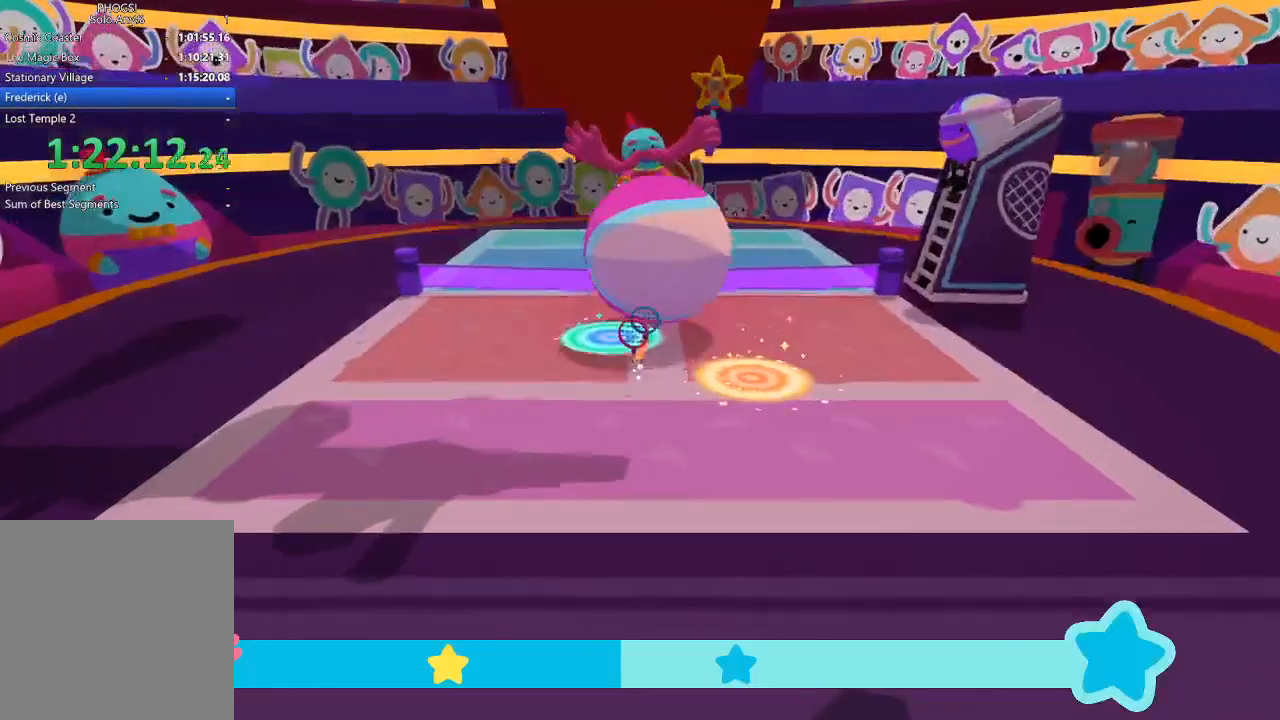
{"buttons": ["START"], "left_stick": "center", "right_stick": "center", "button_events": [[433, "START", "down"]]}